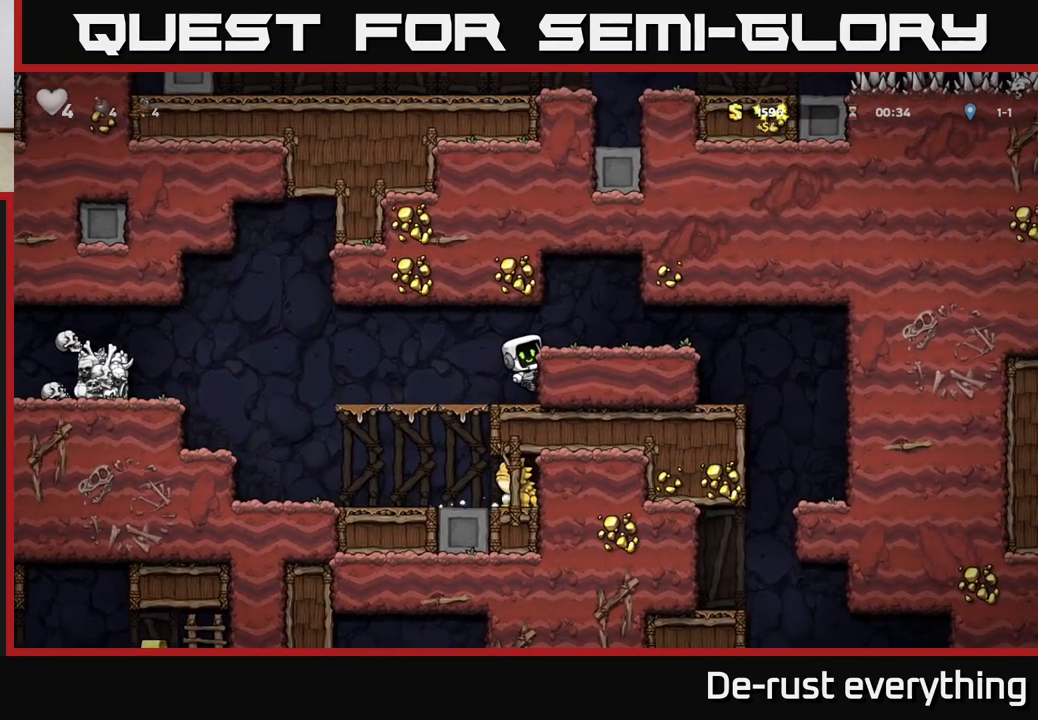
Gameplay with a controller (Xbox layout); each line is a JSON object with the inputs held at the frame after it. "events" lists button and stick changes between this image and that frame as [ms after this image, input, new state], when the widget could be followed in between.
{"buttons": [], "left_stick": "center", "right_stick": "center", "events": [[50, "DPAD_LEFT", "up"], [217, "DPAD_LEFT", "down"], [283, "A", "down"], [350, "A", "up"], [417, "DPAD_LEFT", "up"]]}
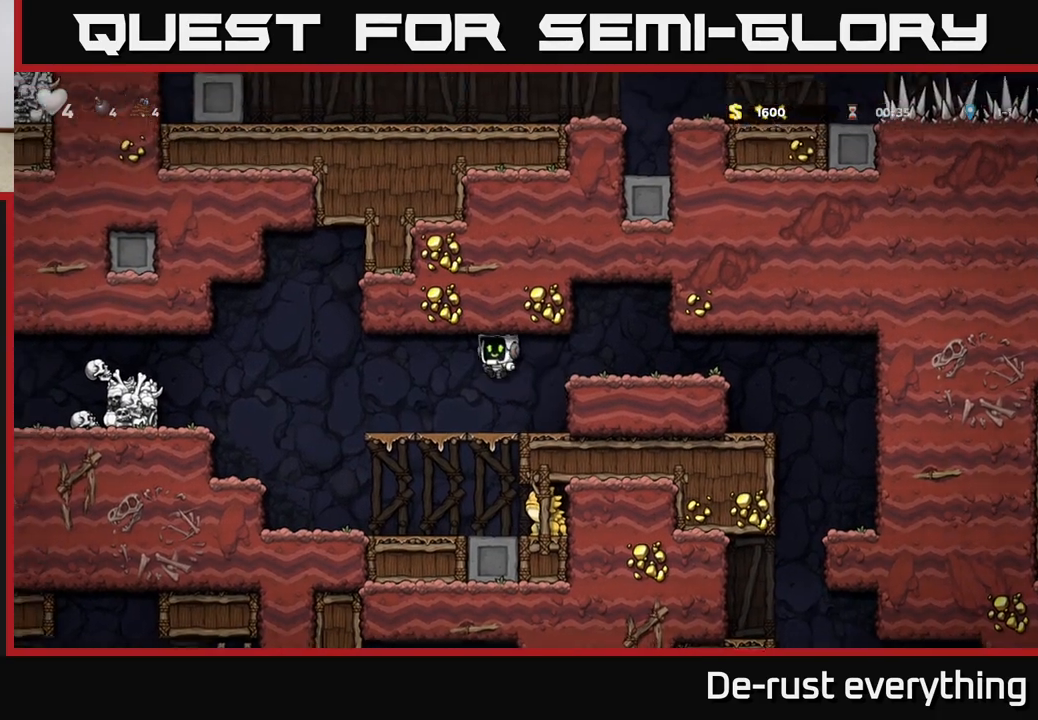
{"buttons": [], "left_stick": "center", "right_stick": "center", "events": [[267, "DPAD_RIGHT", "down"], [300, "DPAD_RIGHT", "up"]]}
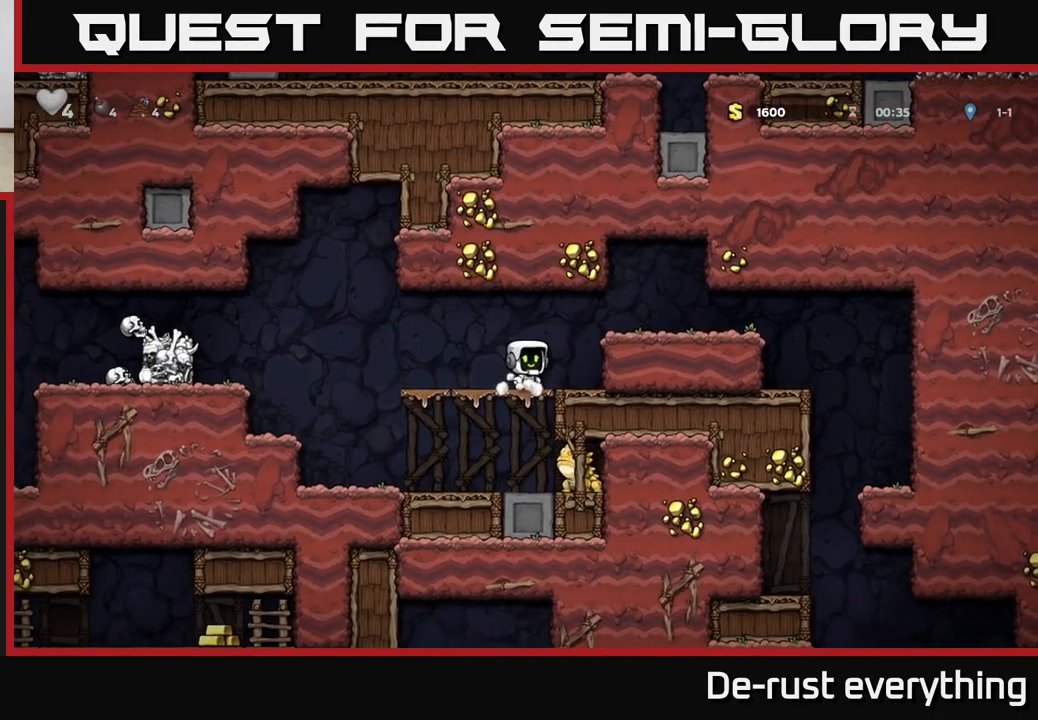
{"buttons": [], "left_stick": "center", "right_stick": "center", "events": [[217, "DPAD_DOWN", "down"], [250, "A", "down"], [283, "DPAD_DOWN", "up"], [317, "A", "up"]]}
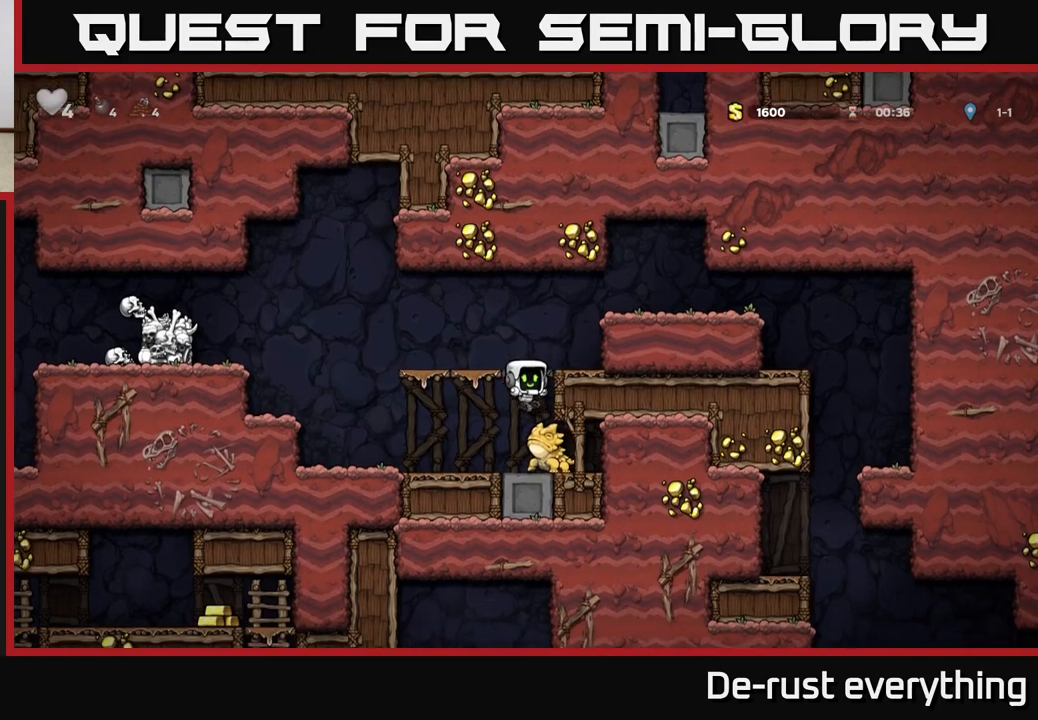
{"buttons": ["A", "DPAD_RIGHT"], "left_stick": "center", "right_stick": "center", "events": [[33, "A", "down"], [233, "A", "up"], [250, "DPAD_RIGHT", "down"], [483, "A", "down"]]}
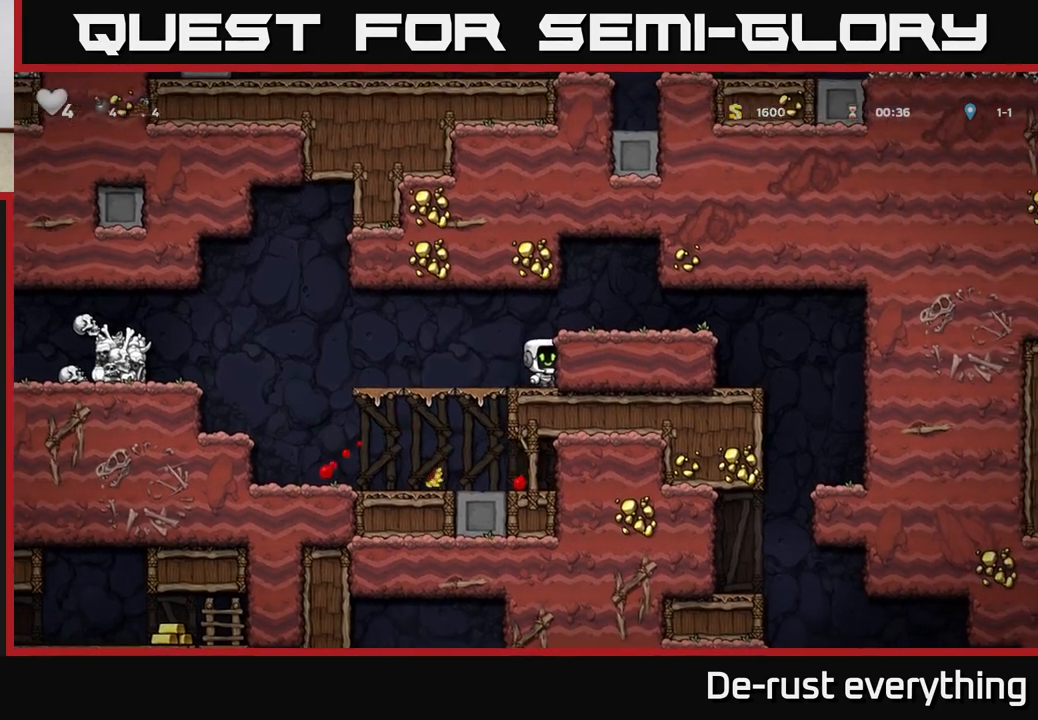
{"buttons": ["DPAD_RIGHT"], "left_stick": "center", "right_stick": "center", "events": [[167, "A", "up"]]}
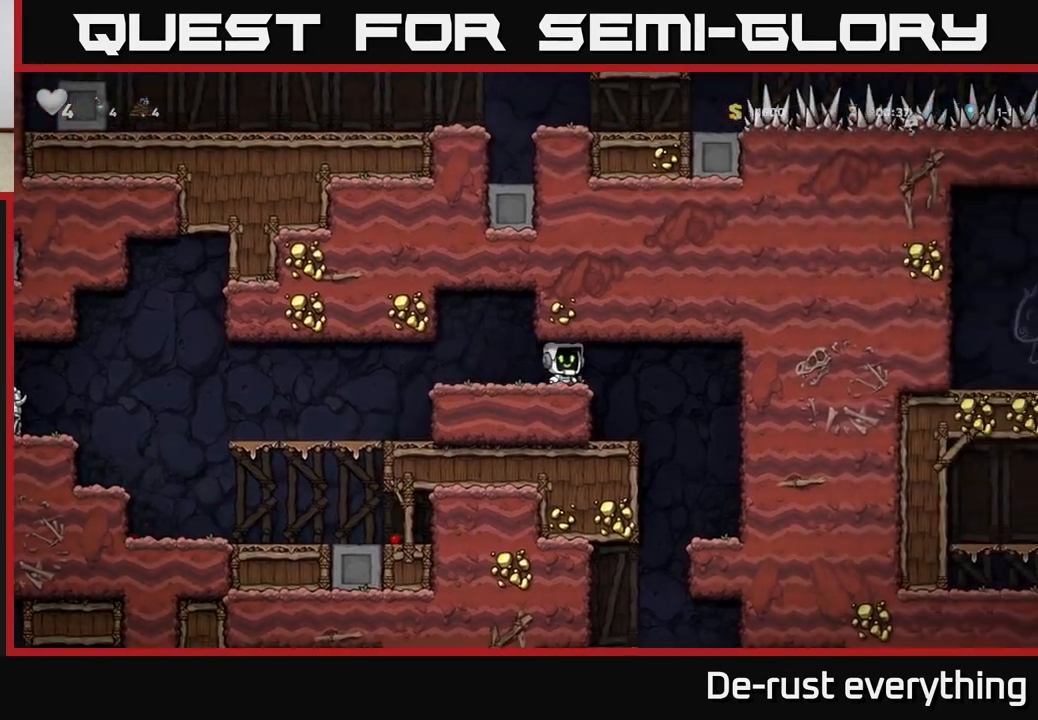
{"buttons": ["DPAD_DOWN"], "left_stick": "center", "right_stick": "center", "events": [[267, "DPAD_RIGHT", "up"], [433, "DPAD_DOWN", "down"]]}
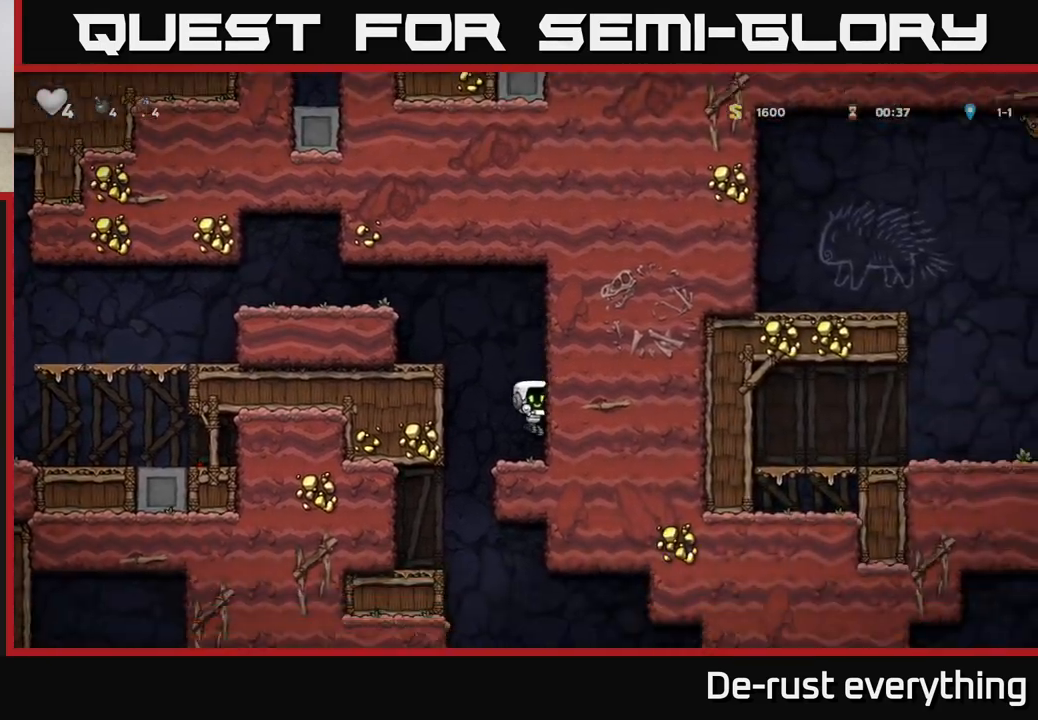
{"buttons": ["DPAD_DOWN"], "left_stick": "center", "right_stick": "center", "events": []}
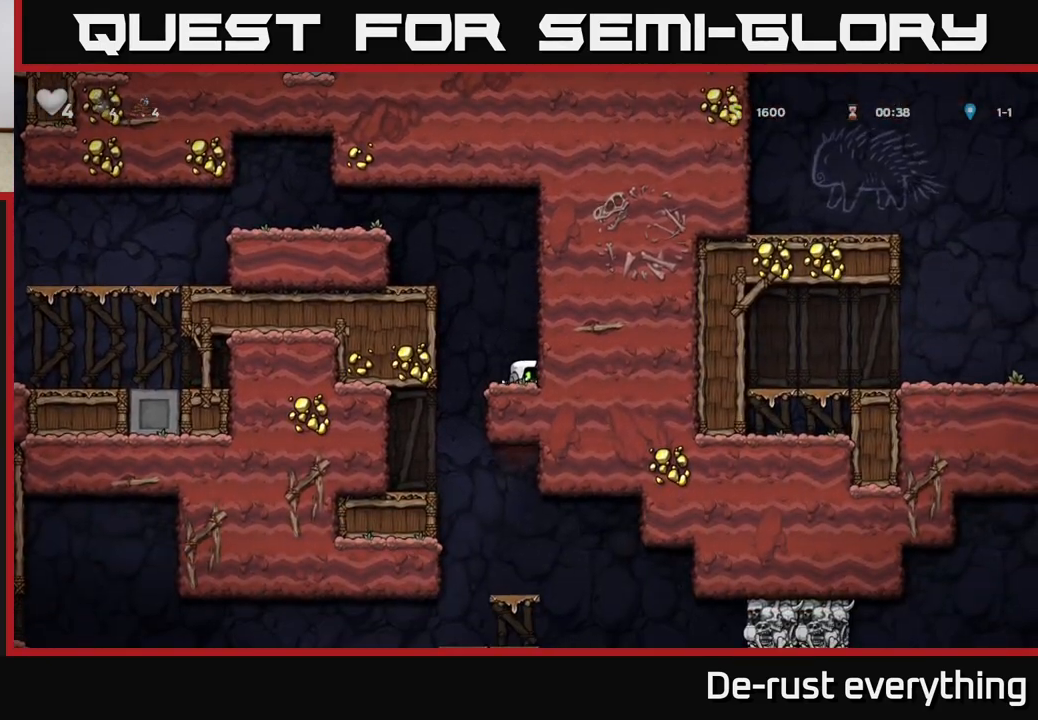
{"buttons": ["DPAD_LEFT"], "left_stick": "center", "right_stick": "center", "events": [[283, "DPAD_DOWN", "up"], [317, "DPAD_LEFT", "down"]]}
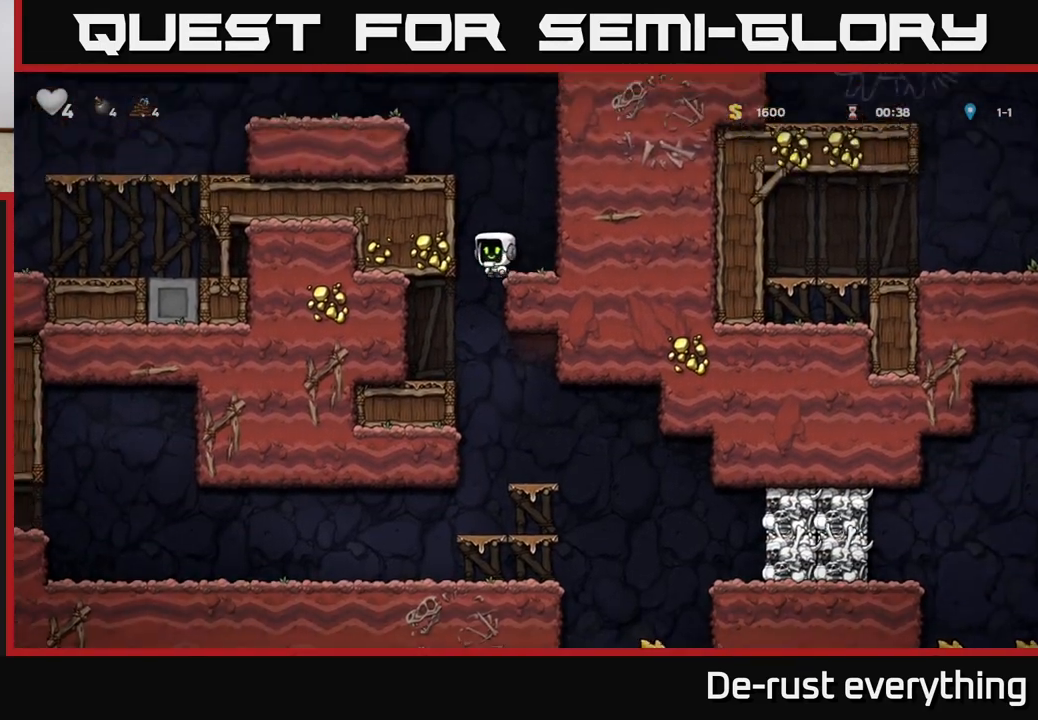
{"buttons": ["DPAD_RIGHT"], "left_stick": "center", "right_stick": "center", "events": [[50, "DPAD_LEFT", "up"], [467, "DPAD_RIGHT", "down"]]}
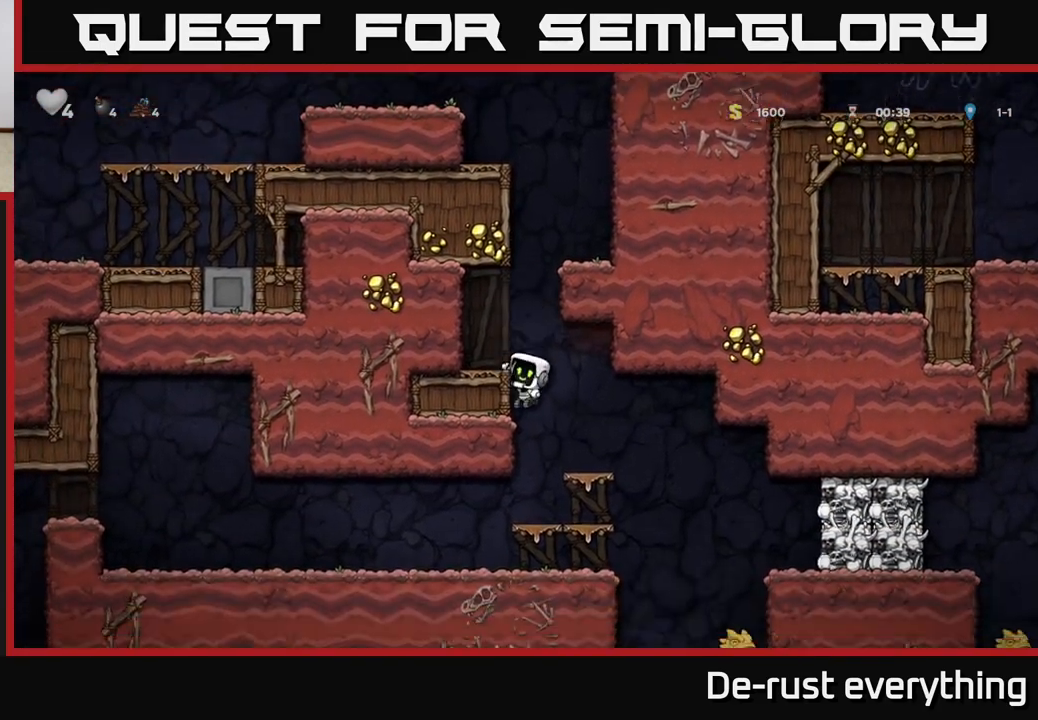
{"buttons": ["DPAD_RIGHT"], "left_stick": "center", "right_stick": "center", "events": [[100, "DPAD_RIGHT", "up"], [300, "DPAD_RIGHT", "down"], [417, "A", "down"], [483, "A", "up"]]}
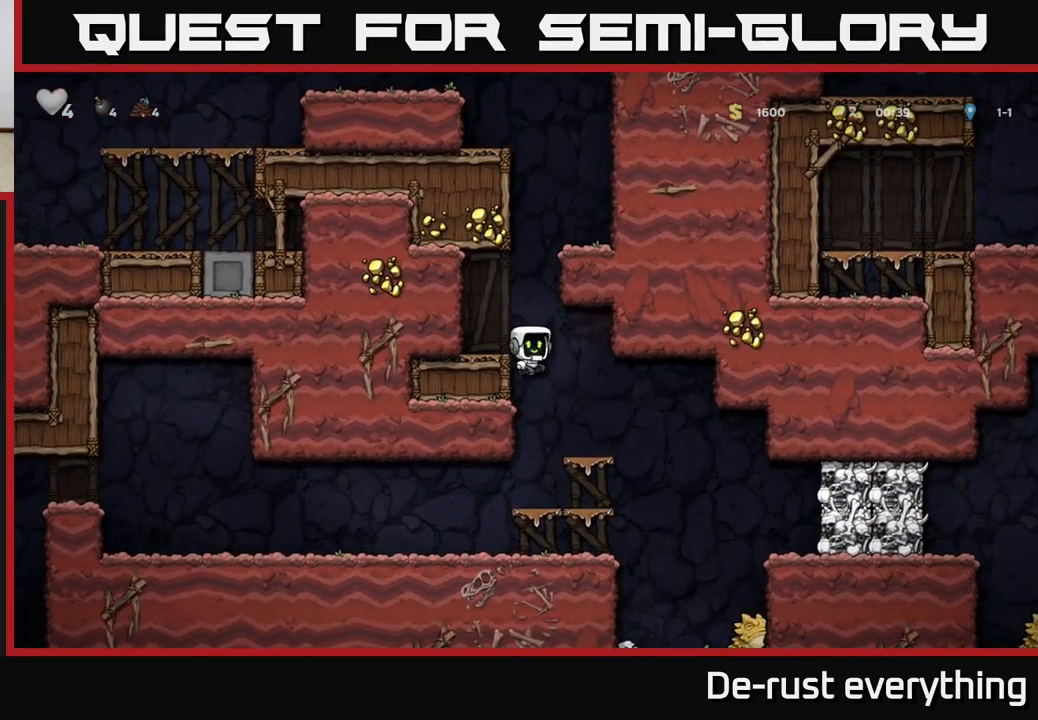
{"buttons": ["DPAD_RIGHT"], "left_stick": "center", "right_stick": "center", "events": [[50, "DPAD_RIGHT", "up"], [450, "DPAD_RIGHT", "down"]]}
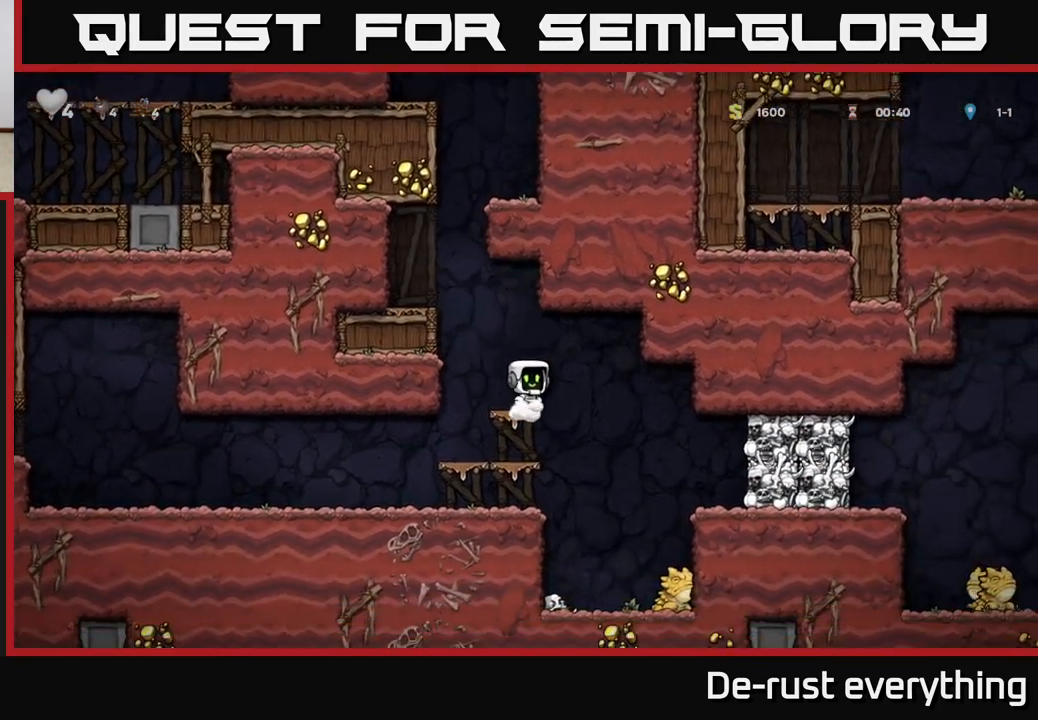
{"buttons": ["A"], "left_stick": "center", "right_stick": "center", "events": [[250, "DPAD_RIGHT", "up"], [467, "A", "down"]]}
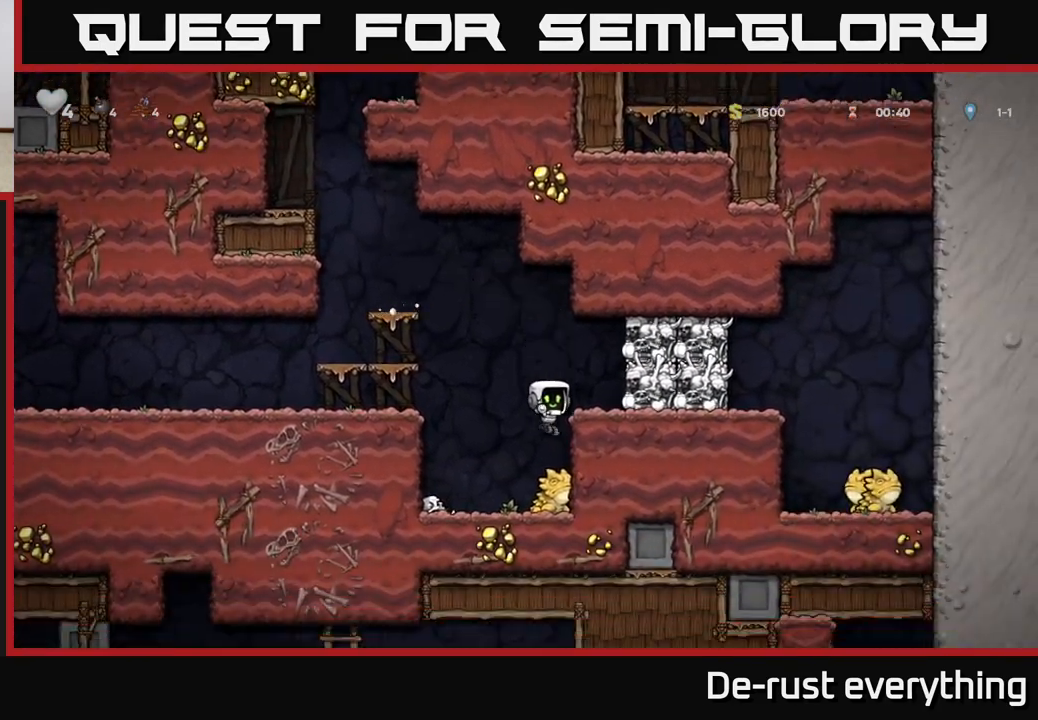
{"buttons": [], "left_stick": "center", "right_stick": "center", "events": [[317, "A", "up"], [317, "DPAD_RIGHT", "down"], [417, "DPAD_RIGHT", "up"]]}
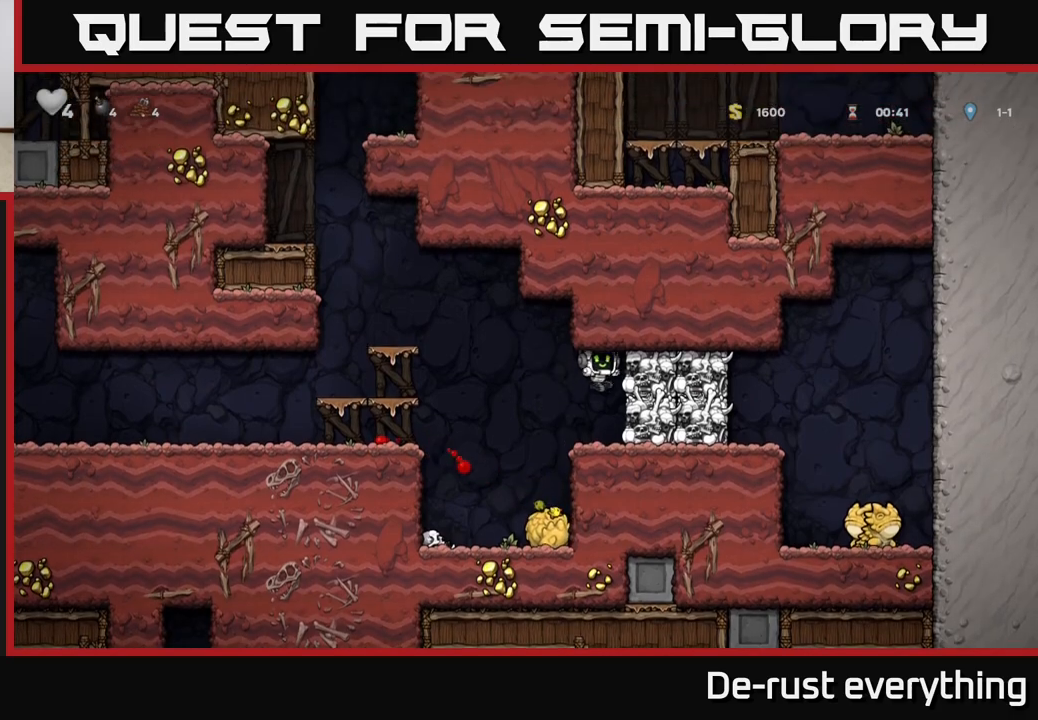
{"buttons": ["A", "X", "DPAD_RIGHT"], "left_stick": "center", "right_stick": "center", "events": [[317, "A", "down"], [350, "DPAD_RIGHT", "down"], [350, "X", "down"]]}
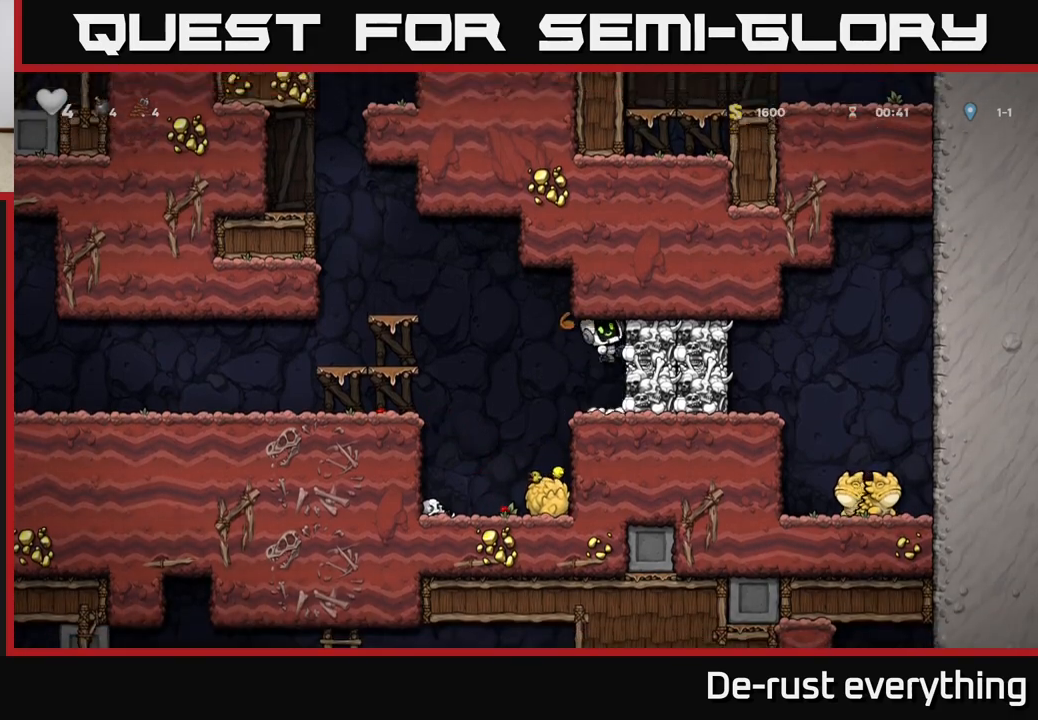
{"buttons": [], "left_stick": "center", "right_stick": "center", "events": [[100, "X", "up"], [133, "A", "up"], [183, "DPAD_RIGHT", "up"]]}
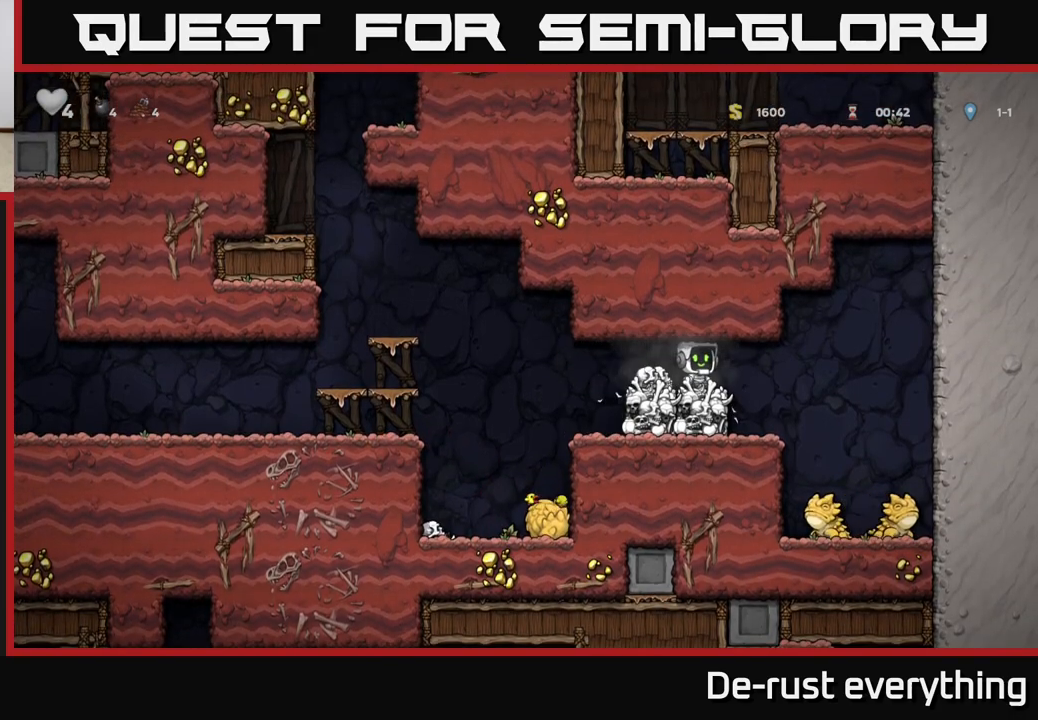
{"buttons": ["X"], "left_stick": "center", "right_stick": "center", "events": [[83, "DPAD_LEFT", "down"], [167, "DPAD_LEFT", "up"], [350, "DPAD_DOWN", "down"], [400, "X", "down"], [467, "DPAD_DOWN", "up"]]}
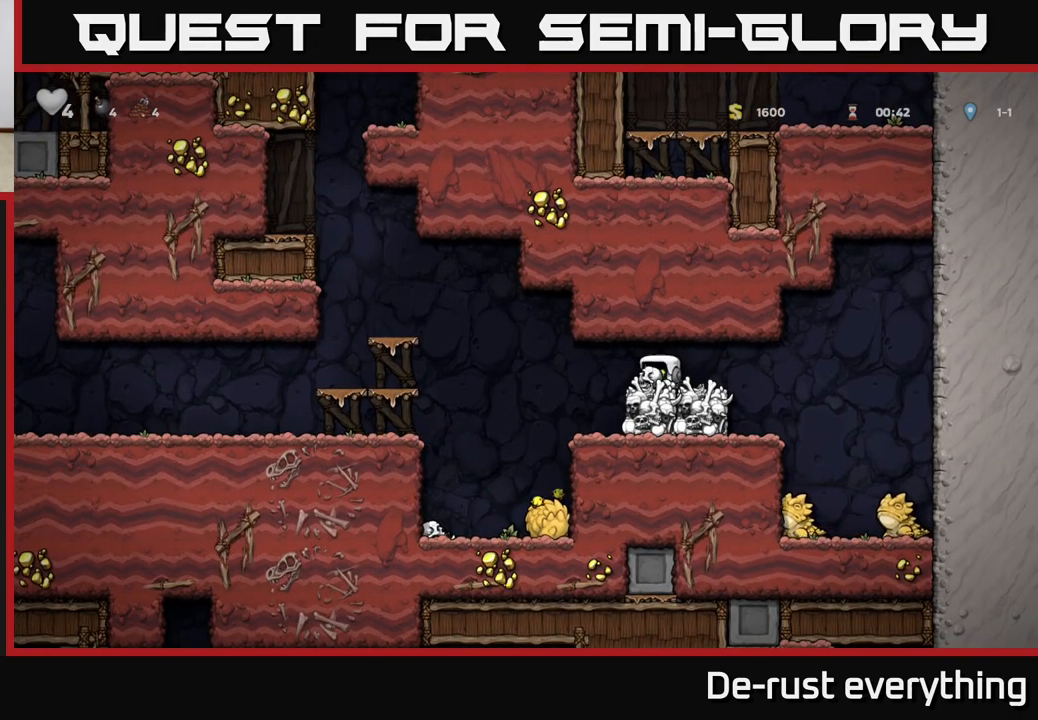
{"buttons": [], "left_stick": "center", "right_stick": "center", "events": [[17, "X", "up"], [67, "DPAD_LEFT", "down"], [150, "DPAD_LEFT", "up"], [233, "DPAD_DOWN", "down"], [283, "X", "down"], [367, "X", "up"], [383, "DPAD_DOWN", "up"]]}
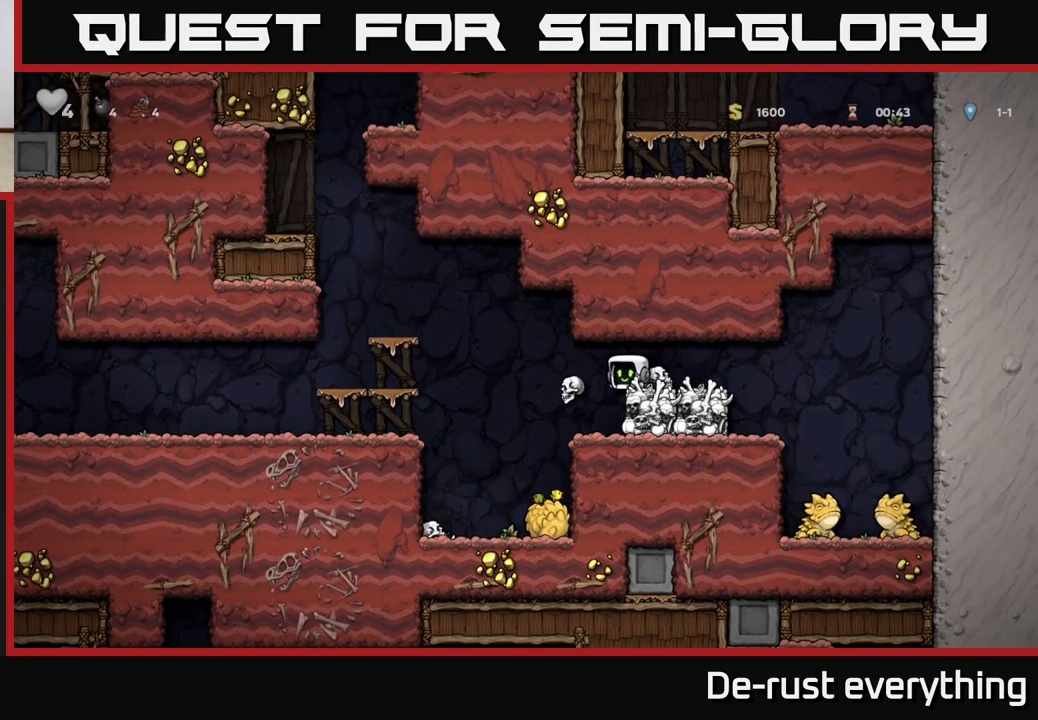
{"buttons": ["DPAD_LEFT"], "left_stick": "center", "right_stick": "center", "events": [[400, "DPAD_LEFT", "down"]]}
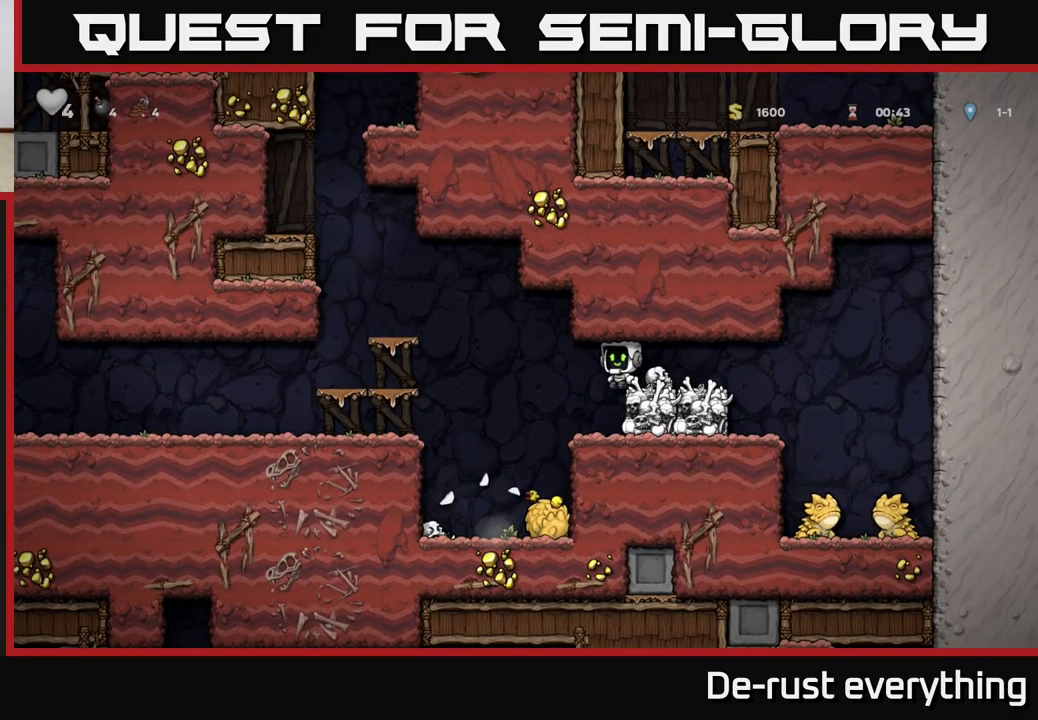
{"buttons": ["A", "DPAD_LEFT"], "left_stick": "center", "right_stick": "center", "events": [[17, "DPAD_LEFT", "up"], [200, "DPAD_RIGHT", "down"], [233, "DPAD_RIGHT", "up"], [383, "DPAD_LEFT", "down"], [417, "A", "down"]]}
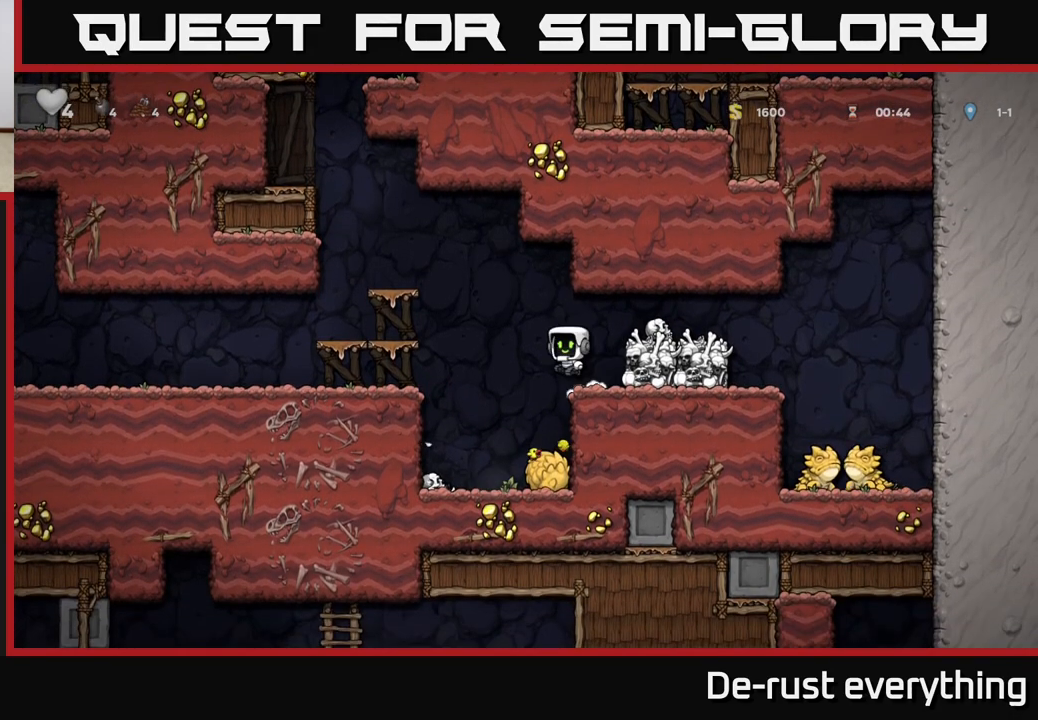
{"buttons": ["DPAD_LEFT"], "left_stick": "center", "right_stick": "center", "events": [[100, "A", "up"]]}
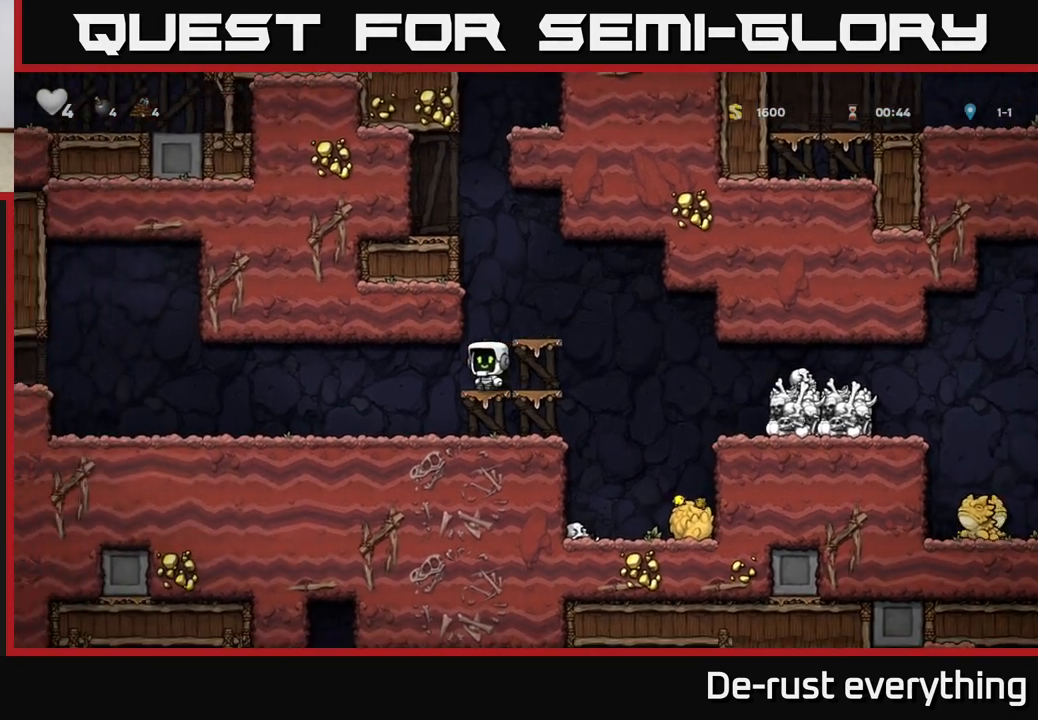
{"buttons": ["DPAD_LEFT"], "left_stick": "center", "right_stick": "center", "events": []}
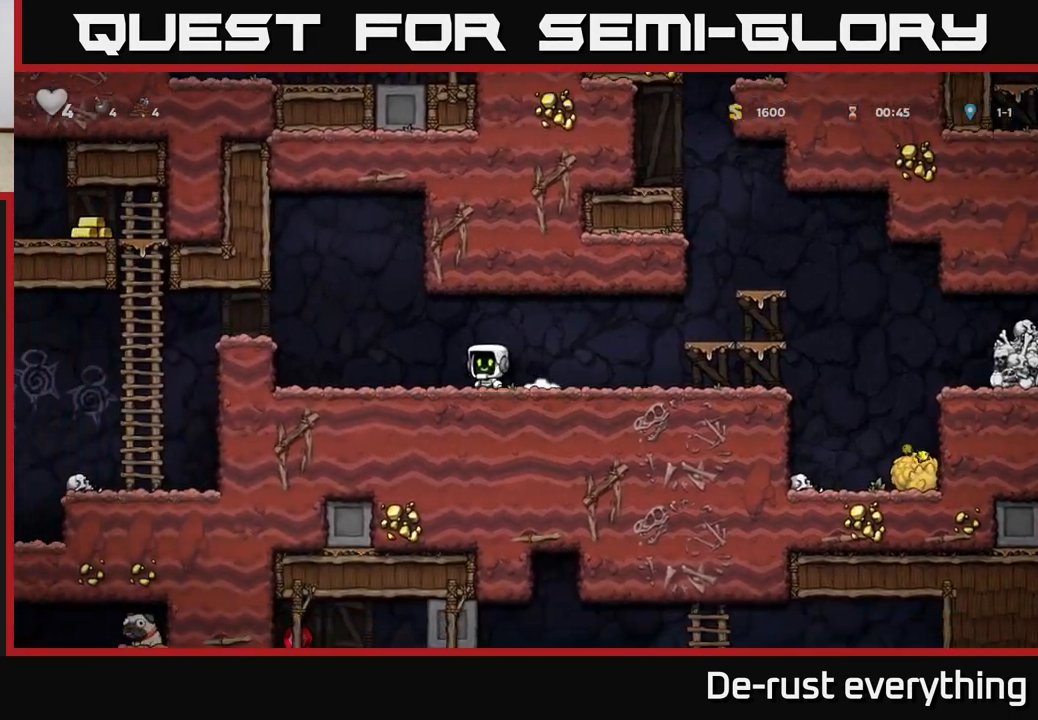
{"buttons": ["DPAD_LEFT"], "left_stick": "center", "right_stick": "center", "events": [[217, "A", "down"], [333, "A", "up"]]}
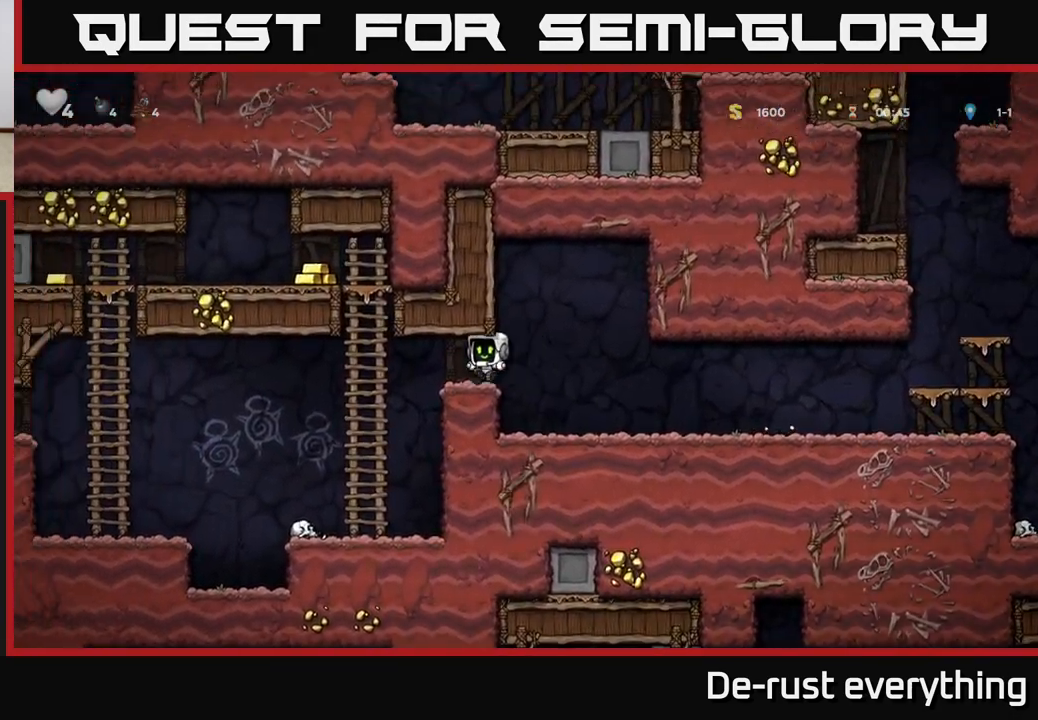
{"buttons": ["A", "DPAD_UP"], "left_stick": "center", "right_stick": "center", "events": [[167, "DPAD_UP", "down"], [233, "DPAD_LEFT", "up"], [383, "A", "down"]]}
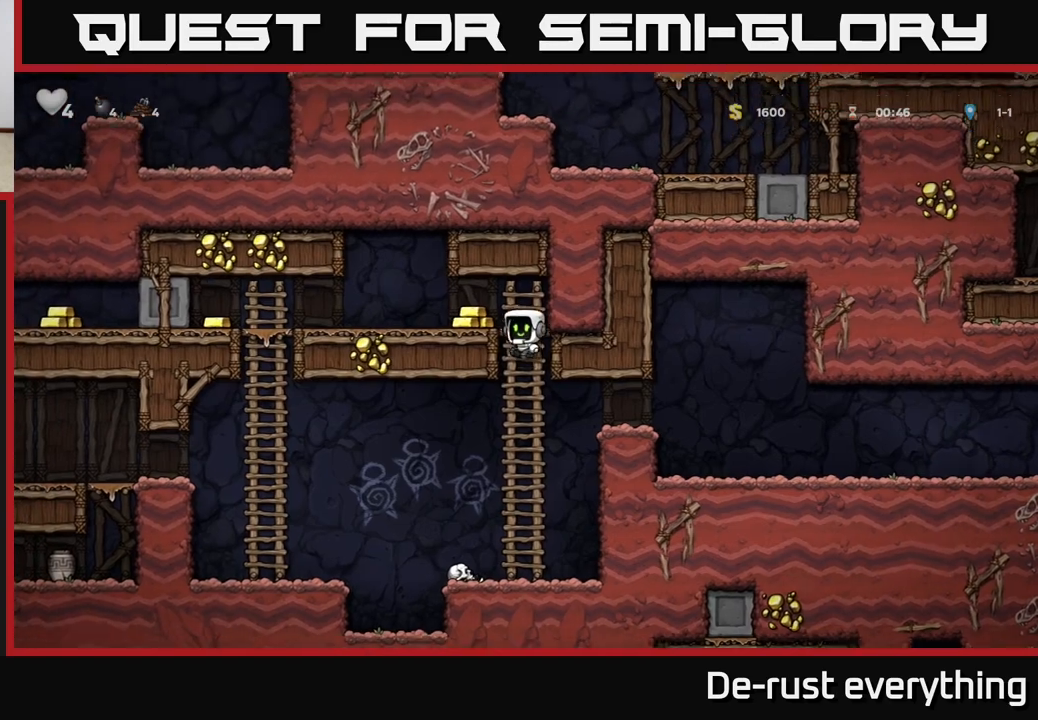
{"buttons": ["DPAD_LEFT"], "left_stick": "center", "right_stick": "center", "events": [[17, "A", "up"], [50, "DPAD_LEFT", "down"], [83, "DPAD_UP", "up"], [133, "A", "down"], [250, "A", "up"]]}
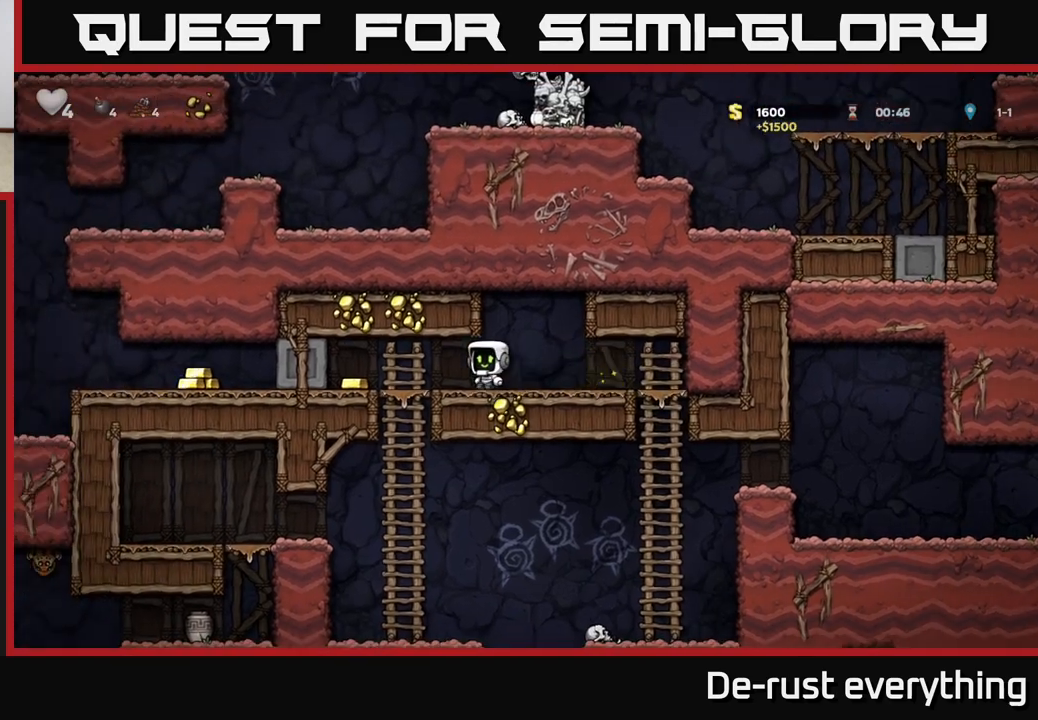
{"buttons": ["DPAD_RIGHT"], "left_stick": "center", "right_stick": "center", "events": [[283, "DPAD_LEFT", "up"], [367, "DPAD_RIGHT", "down"]]}
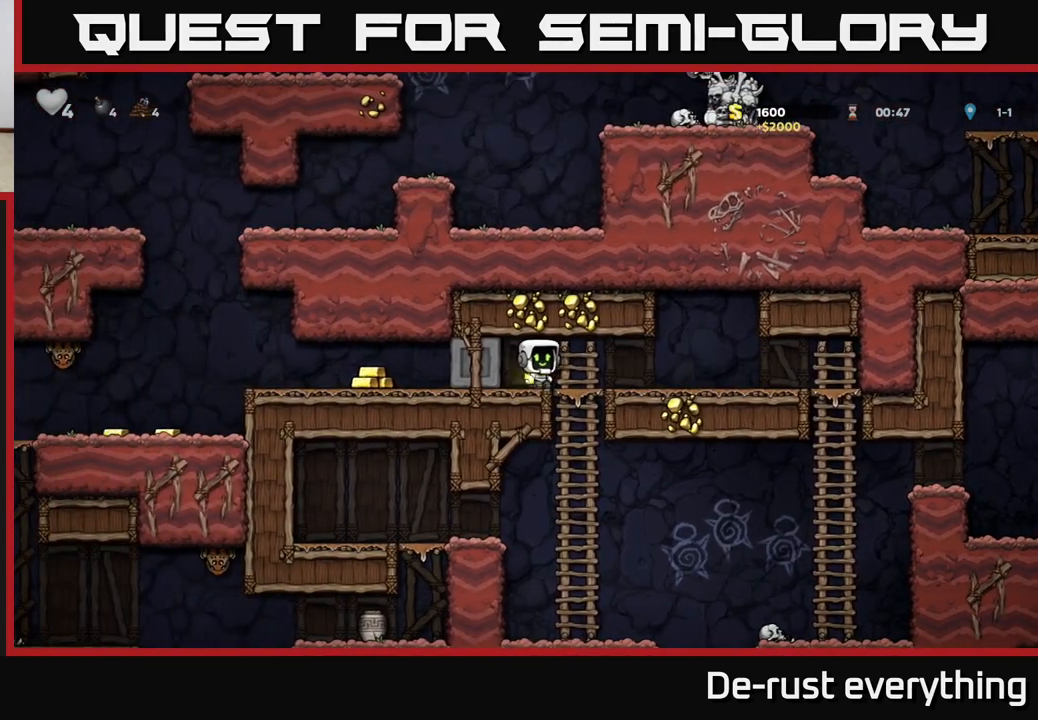
{"buttons": ["DPAD_LEFT"], "left_stick": "center", "right_stick": "center", "events": [[33, "DPAD_RIGHT", "up"], [183, "DPAD_LEFT", "down"]]}
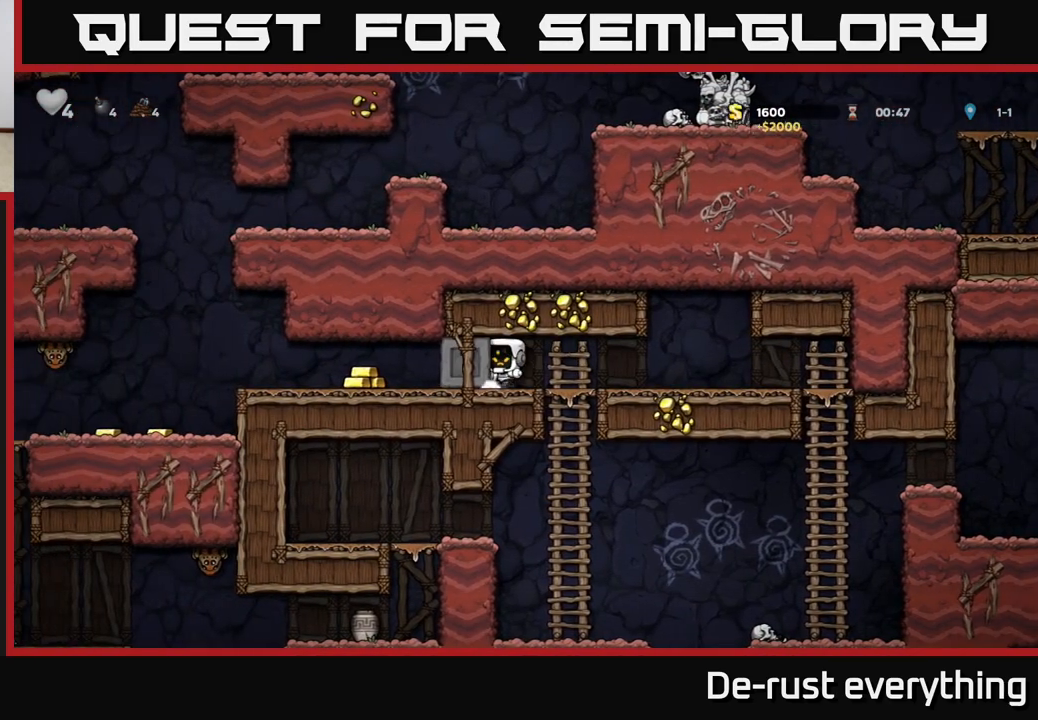
{"buttons": ["DPAD_LEFT"], "left_stick": "center", "right_stick": "center", "events": []}
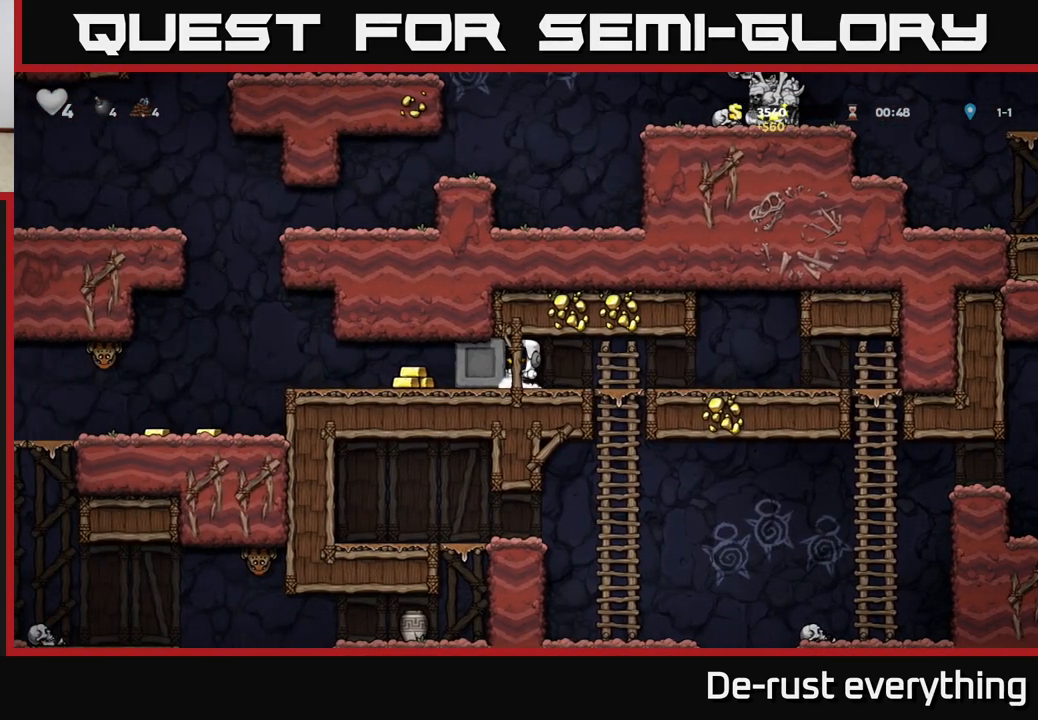
{"buttons": ["DPAD_LEFT"], "left_stick": "center", "right_stick": "center", "events": []}
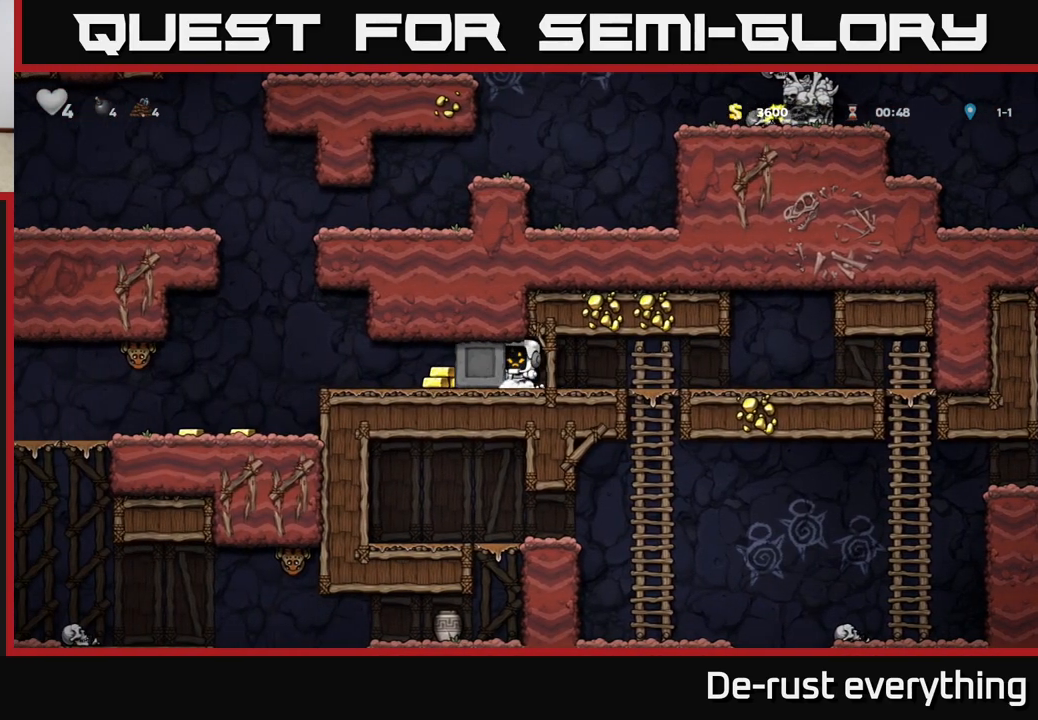
{"buttons": ["DPAD_LEFT"], "left_stick": "center", "right_stick": "center", "events": []}
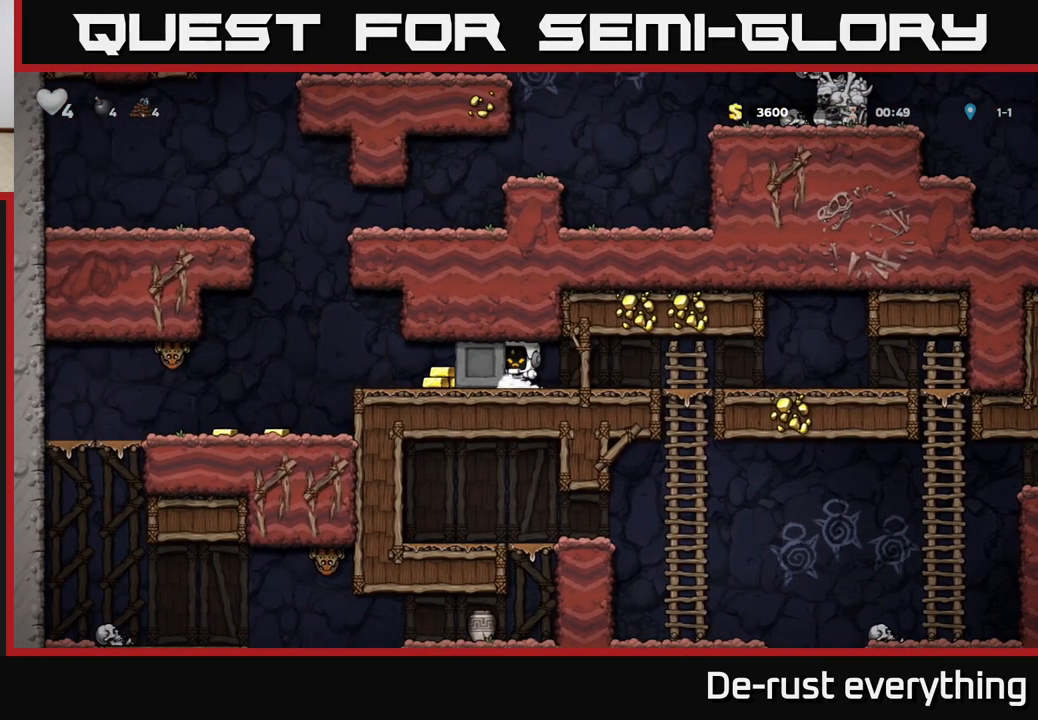
{"buttons": ["DPAD_LEFT"], "left_stick": "center", "right_stick": "center", "events": []}